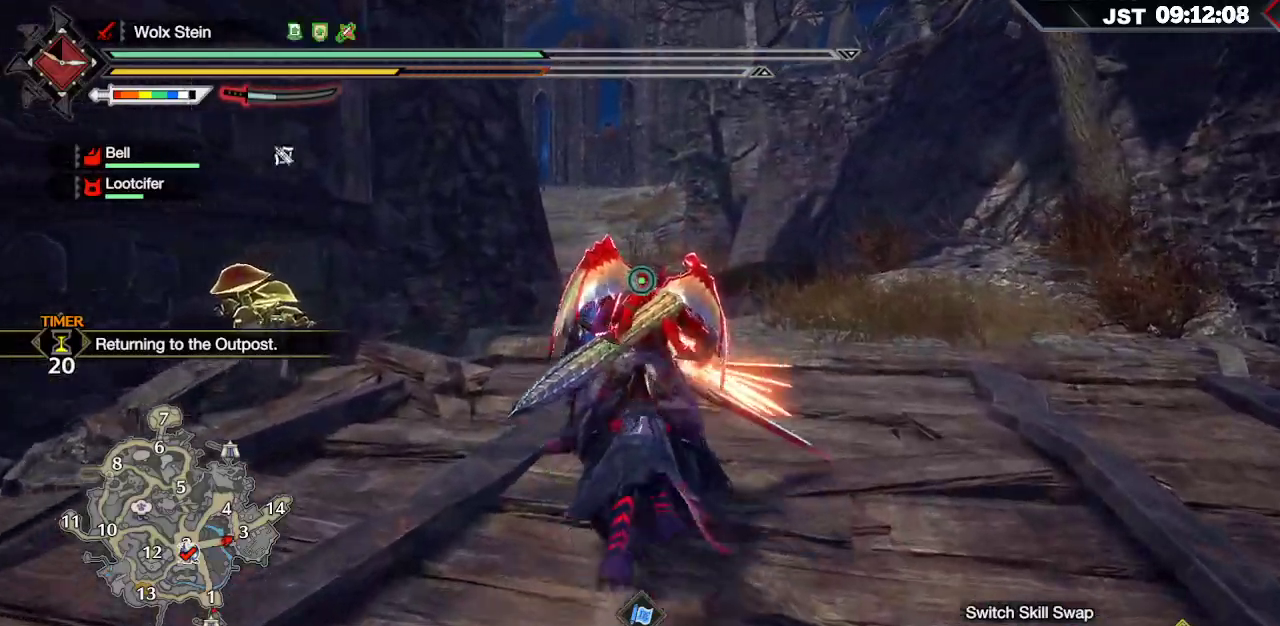
Gameplay with a controller (Xbox layout); each line is a JSON object with the inputs held at the frame after it. "events" lists button and stick changes between this image and that frame as [ms after this image, input, new state], when the widget could be followed in between.
{"buttons": ["R1"], "left_stick": "up", "right_stick": "center", "events": []}
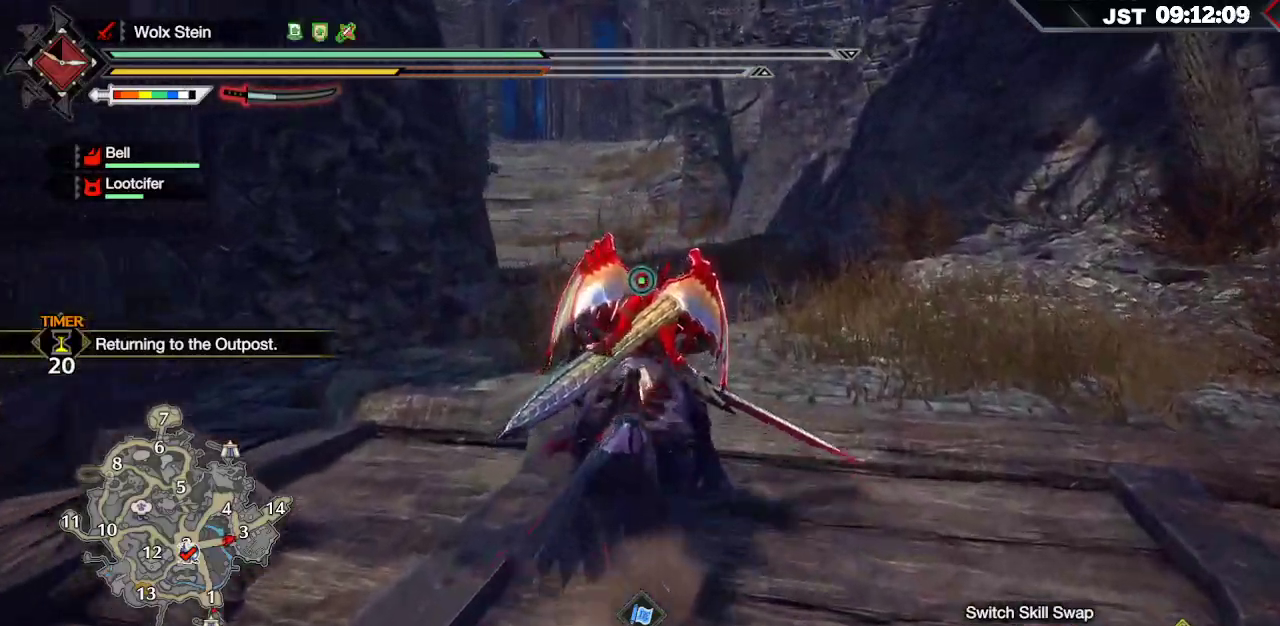
{"buttons": ["R1"], "left_stick": "up", "right_stick": "center", "events": []}
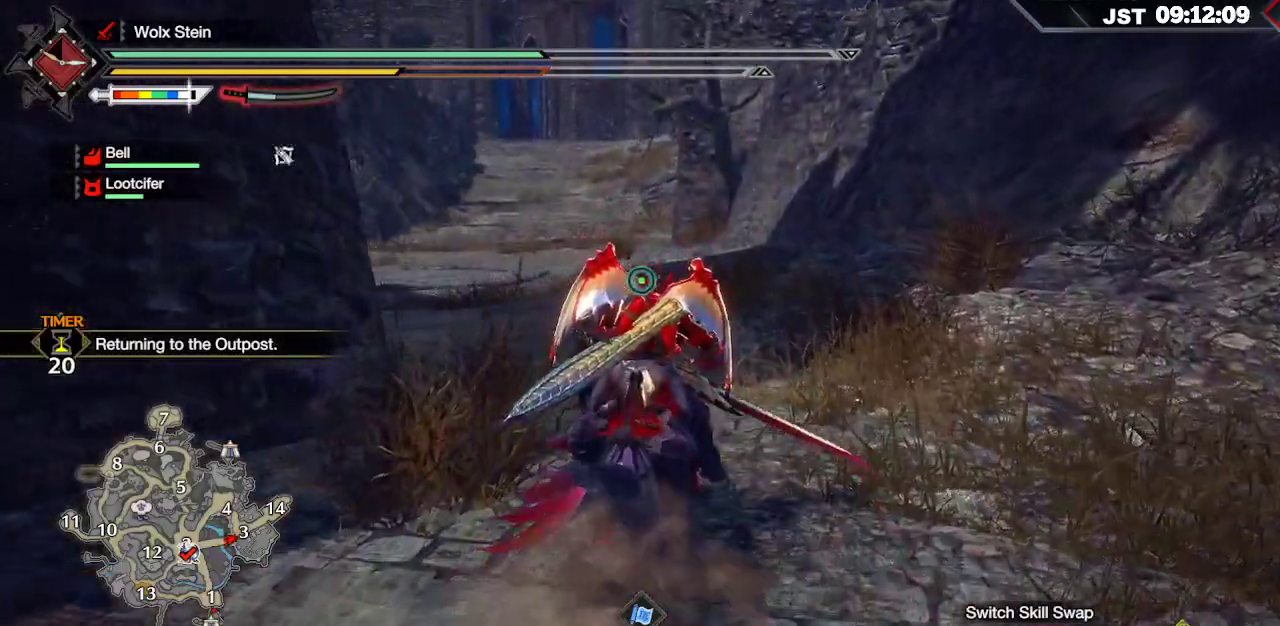
{"buttons": ["R1"], "left_stick": "up", "right_stick": "center", "events": [[250, "right_stick", "left"], [417, "right_stick", "center"]]}
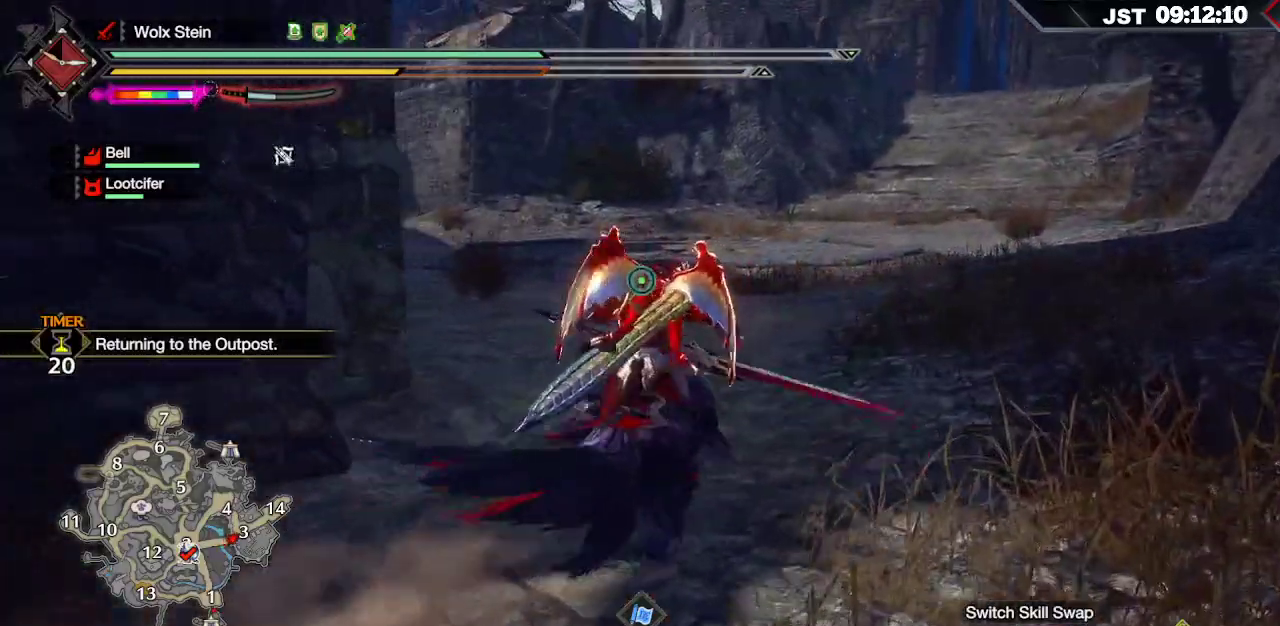
{"buttons": ["R1"], "left_stick": "up", "right_stick": "center", "events": []}
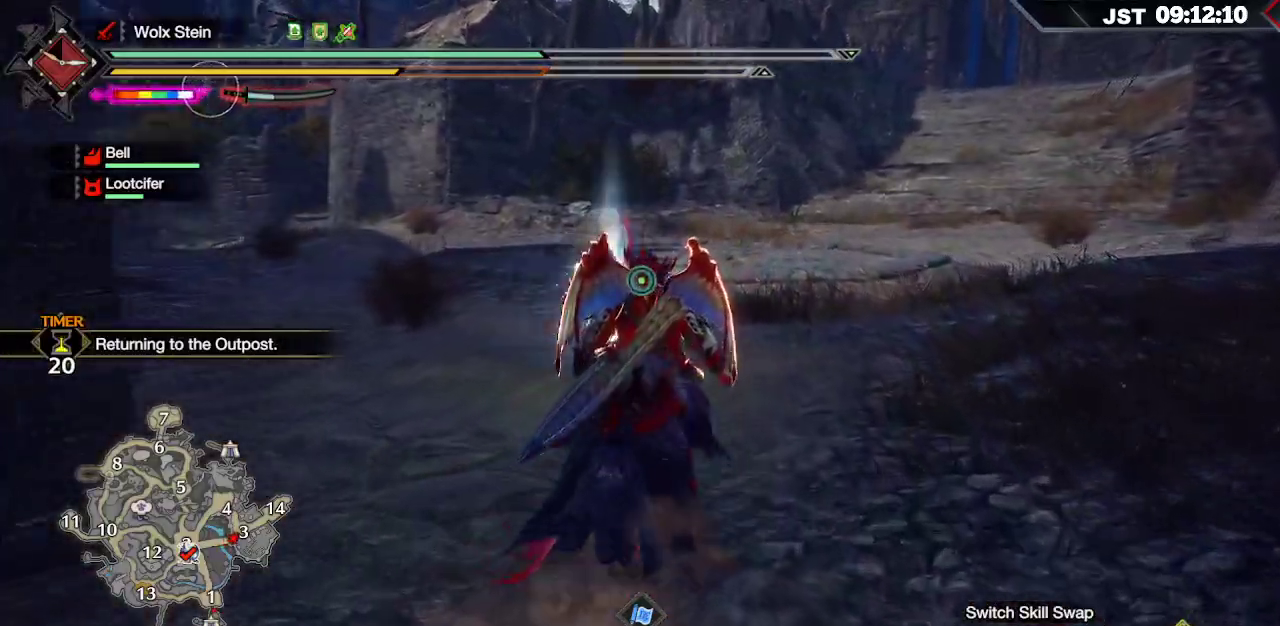
{"buttons": ["R1"], "left_stick": "up", "right_stick": "center", "events": []}
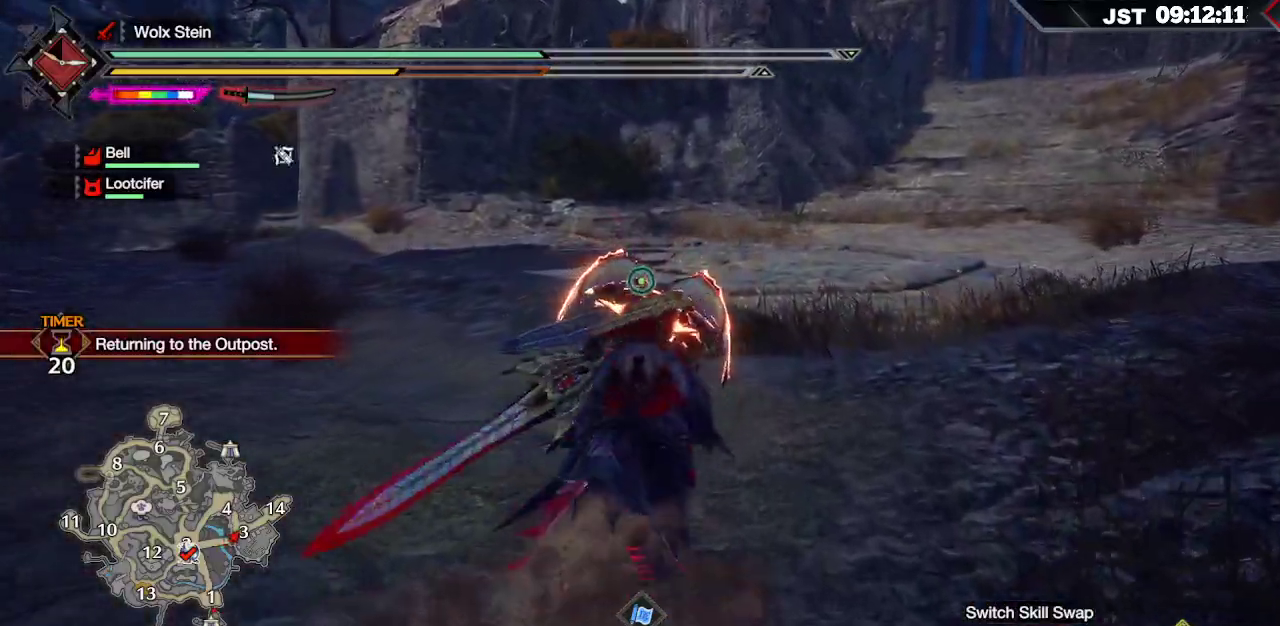
{"buttons": ["R1"], "left_stick": "up", "right_stick": "center", "events": [[100, "right_stick", "right"], [317, "right_stick", "center"]]}
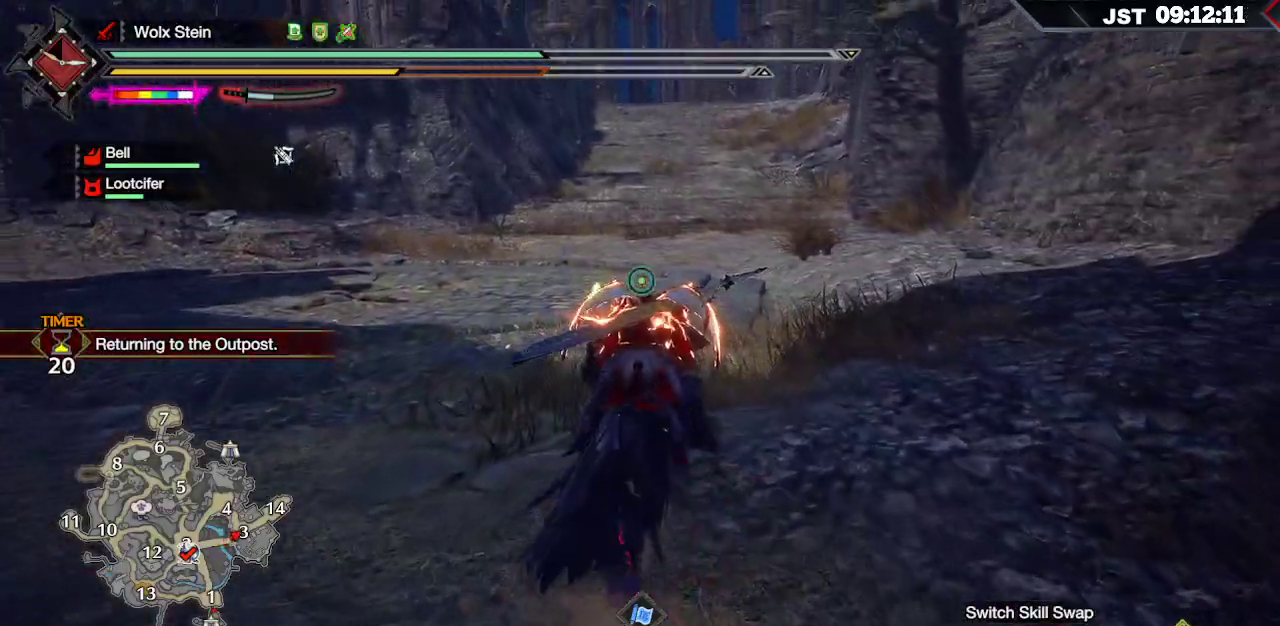
{"buttons": ["R1"], "left_stick": "up", "right_stick": "left", "events": [[483, "right_stick", "left"]]}
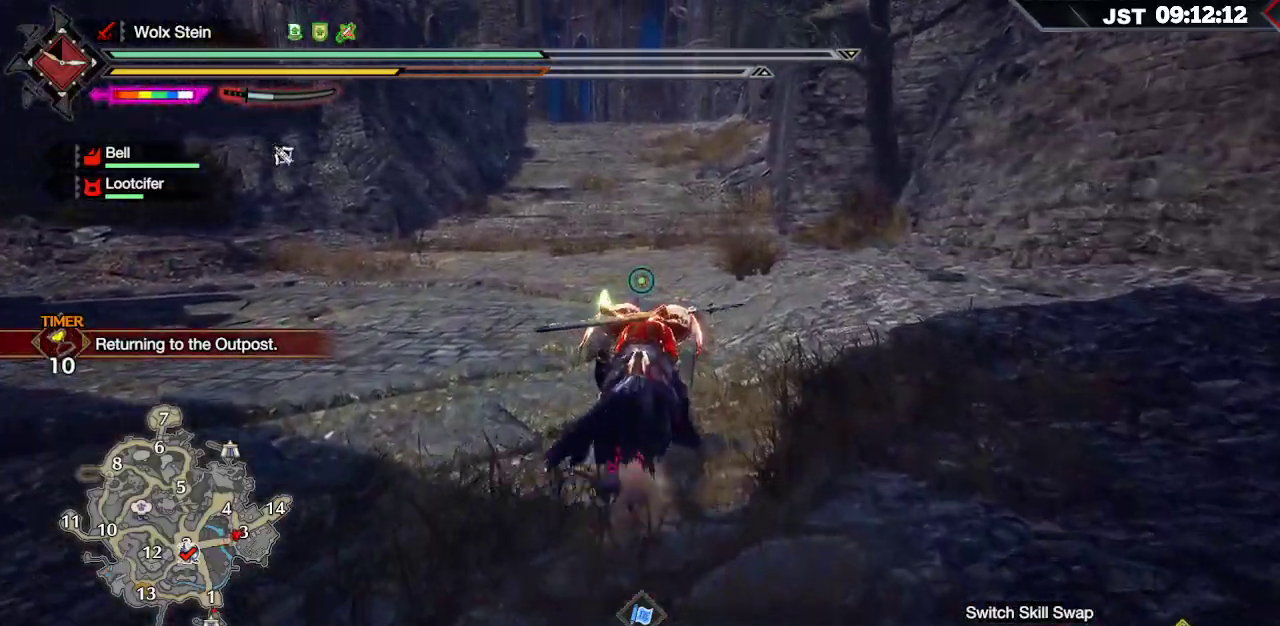
{"buttons": ["R1"], "left_stick": "up-right", "right_stick": "center", "events": [[183, "right_stick", "center"], [417, "left_stick", "up-right"]]}
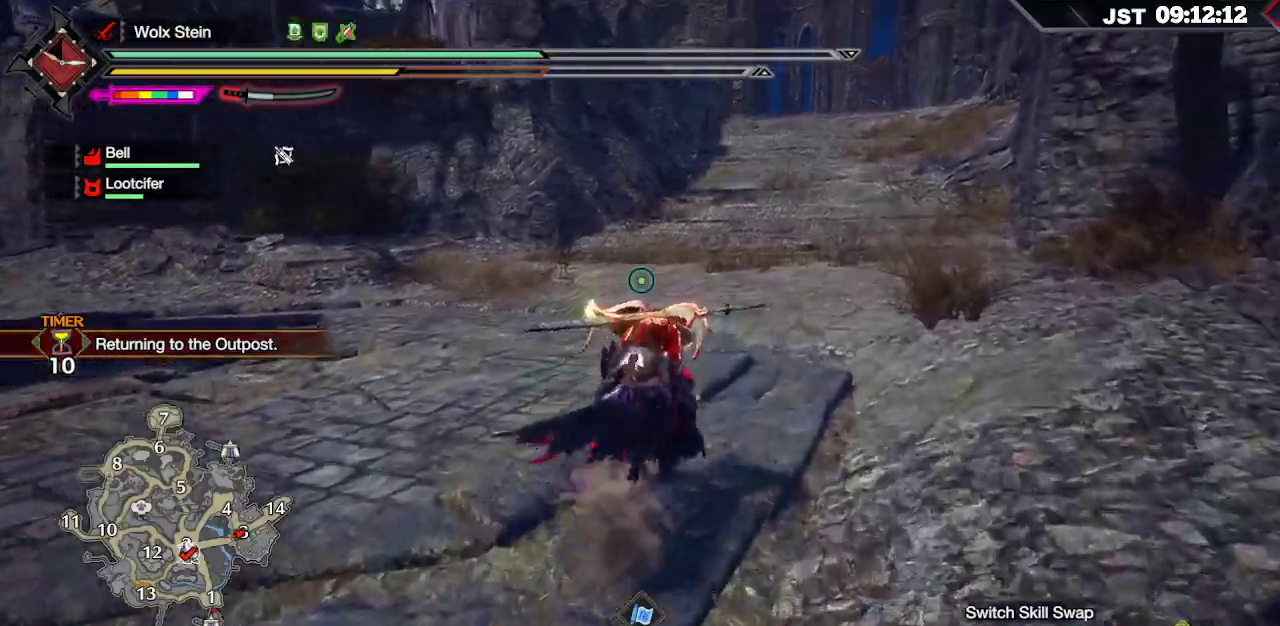
{"buttons": ["R1"], "left_stick": "up", "right_stick": "center", "events": [[233, "left_stick", "up"]]}
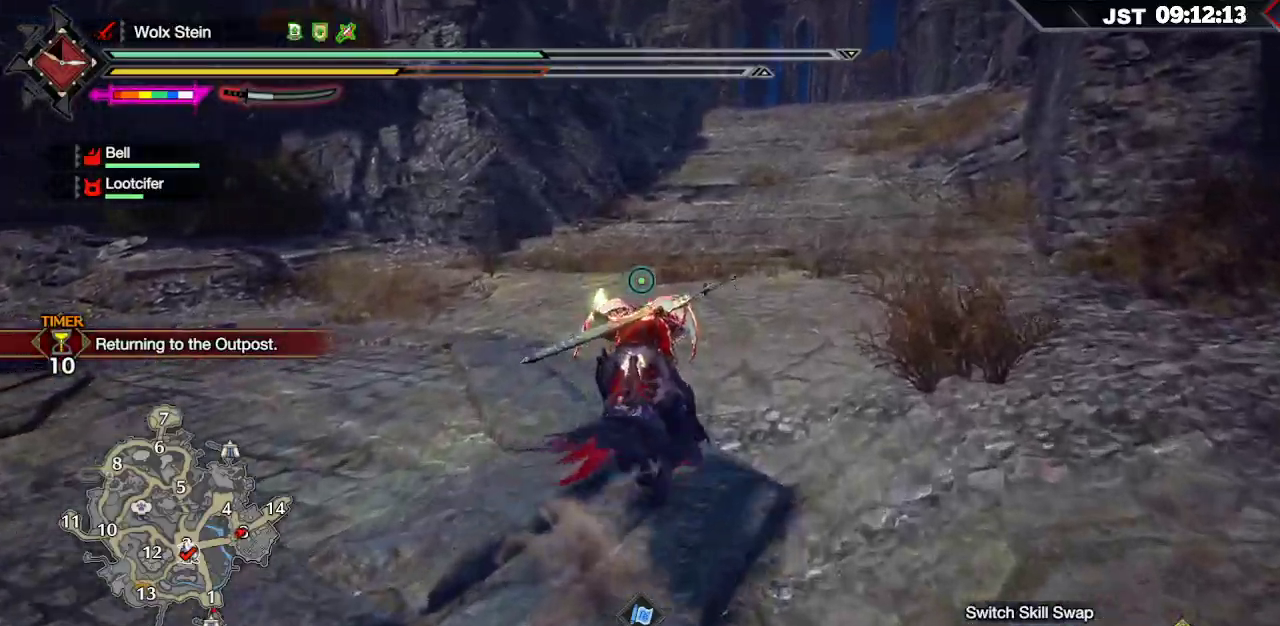
{"buttons": ["R1"], "left_stick": "up", "right_stick": "center", "events": []}
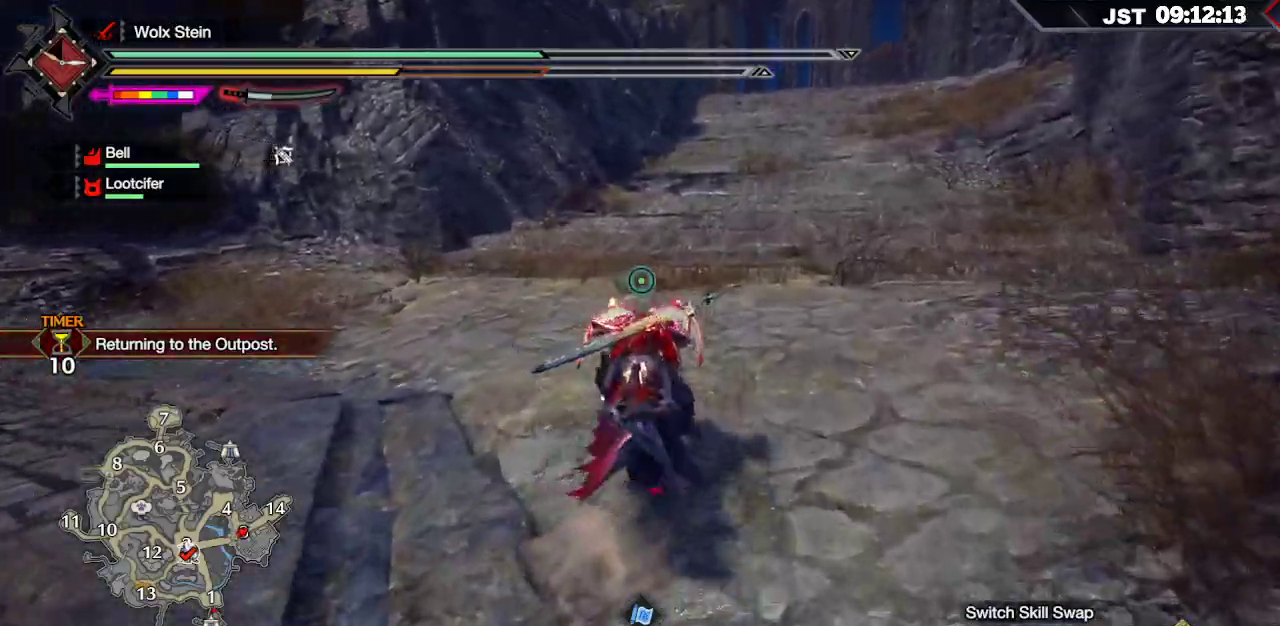
{"buttons": ["R1"], "left_stick": "up", "right_stick": "center"}
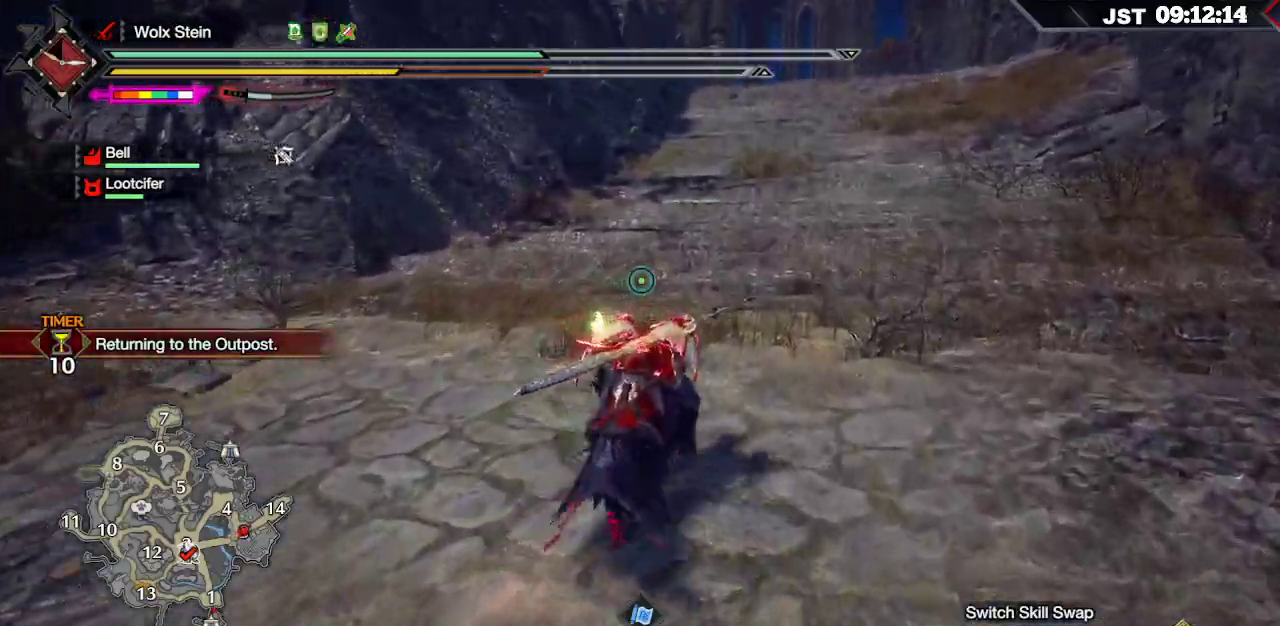
{"buttons": ["R1"], "left_stick": "up", "right_stick": "center", "events": []}
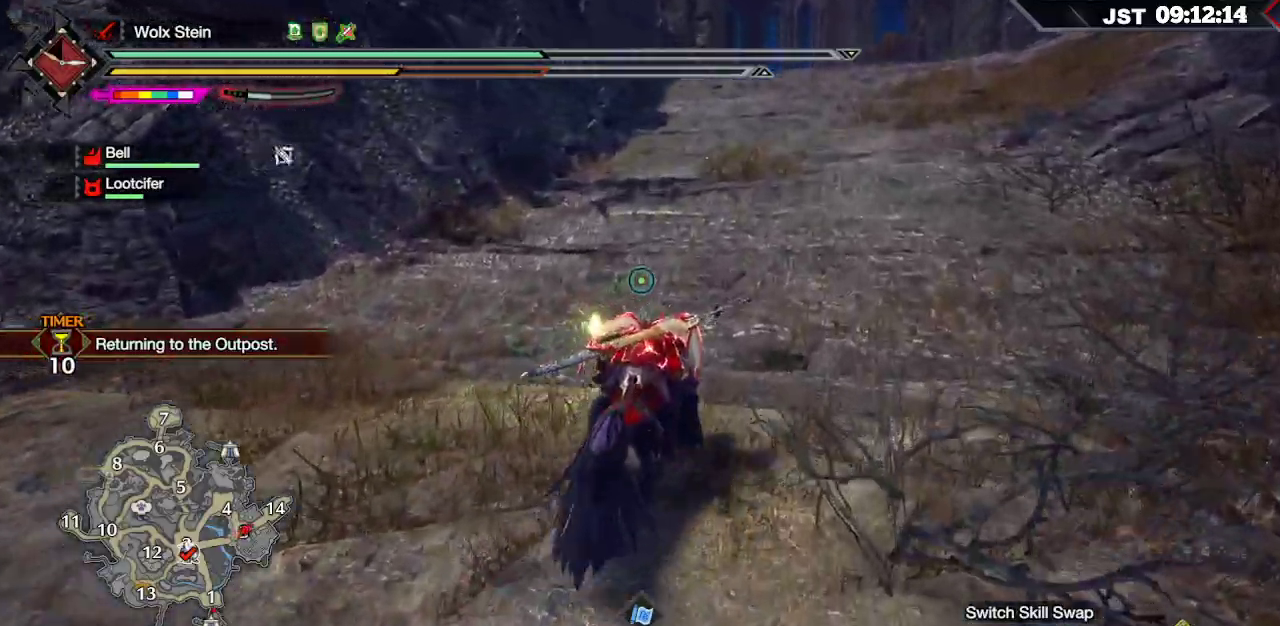
{"buttons": ["R1"], "left_stick": "up", "right_stick": "center", "events": []}
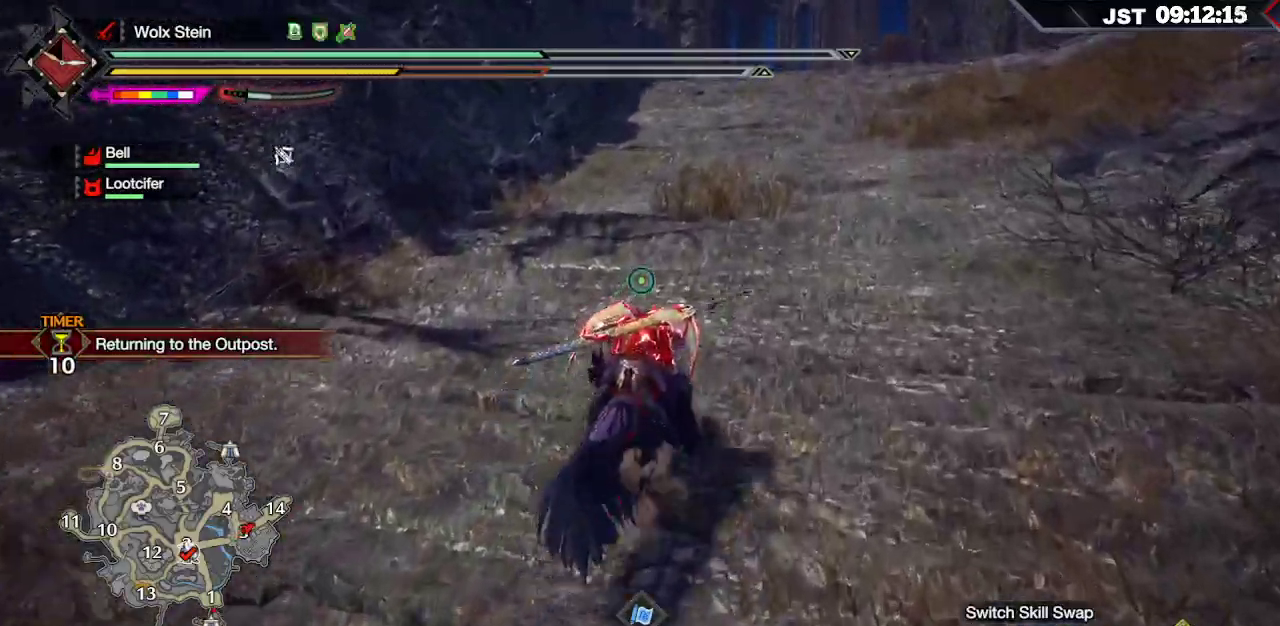
{"buttons": ["R1"], "left_stick": "up", "right_stick": "center"}